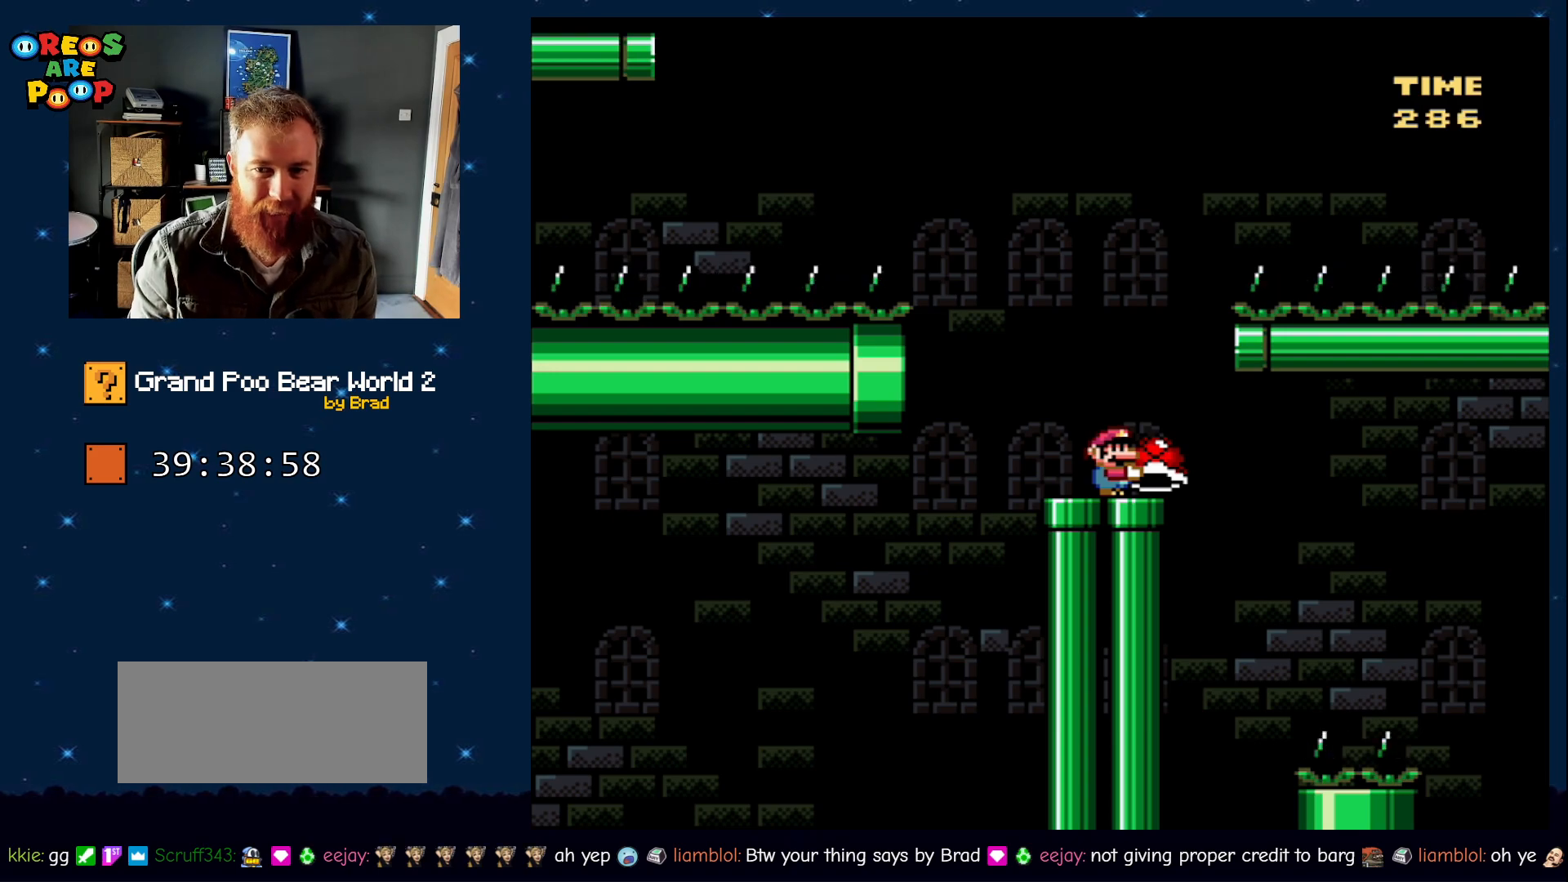
Gameplay with a controller (Nintendo layout); each line is a JSON object with the inputs held at the frame after it. "events" lists button and stick changes between this image and that frame as [ms after this image, input, new state], when the widget could be followed in between. Not read: L1 L3 R1 R3 SELECT.
{"buttons": ["Y"], "events": []}
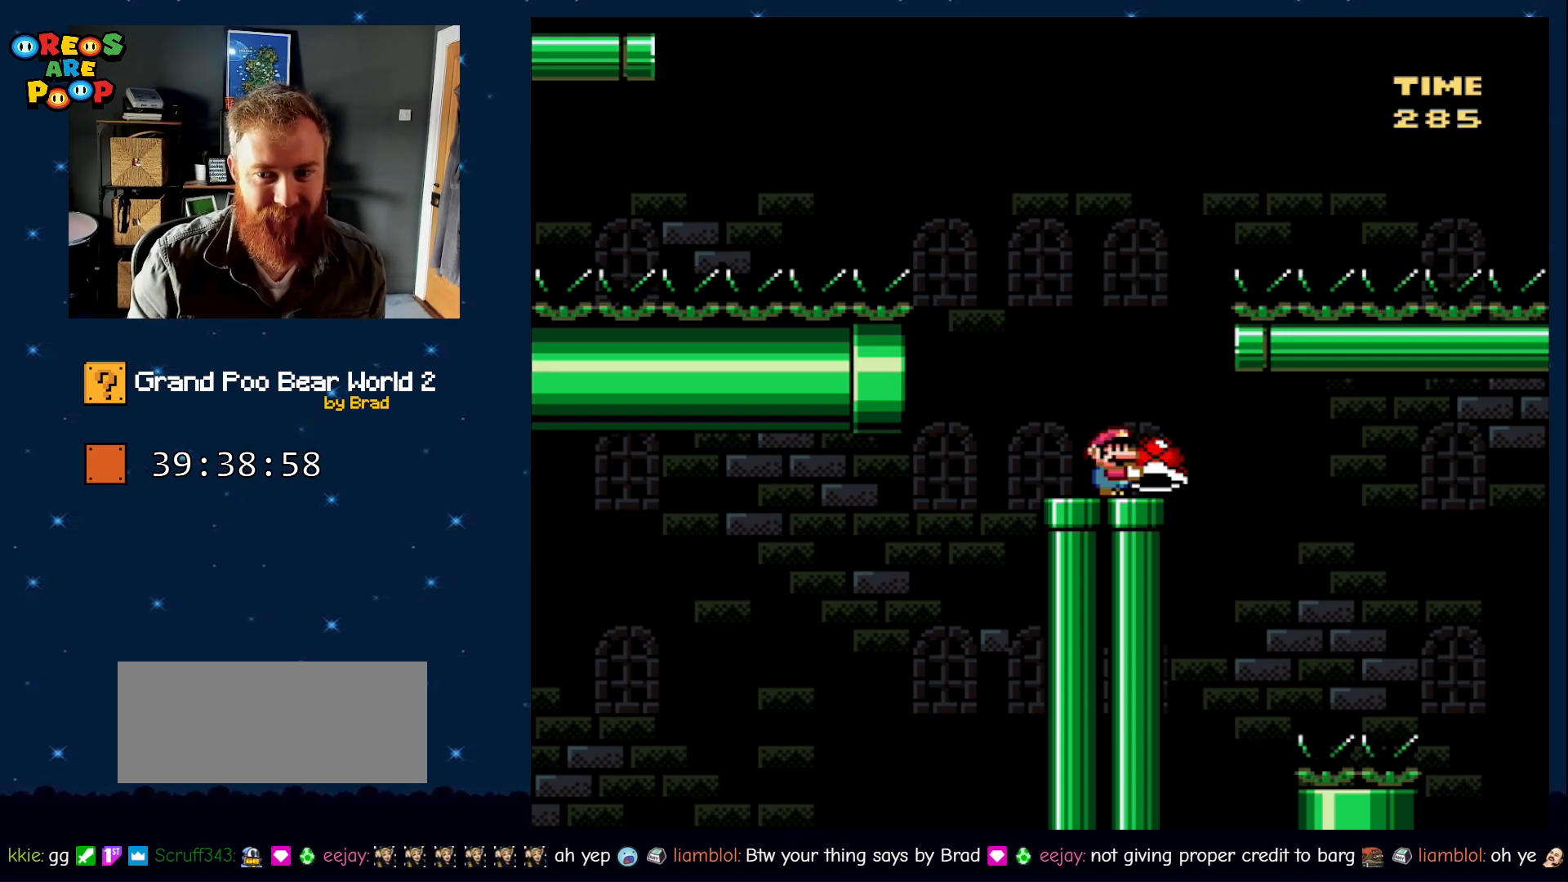
{"buttons": ["Y"], "events": []}
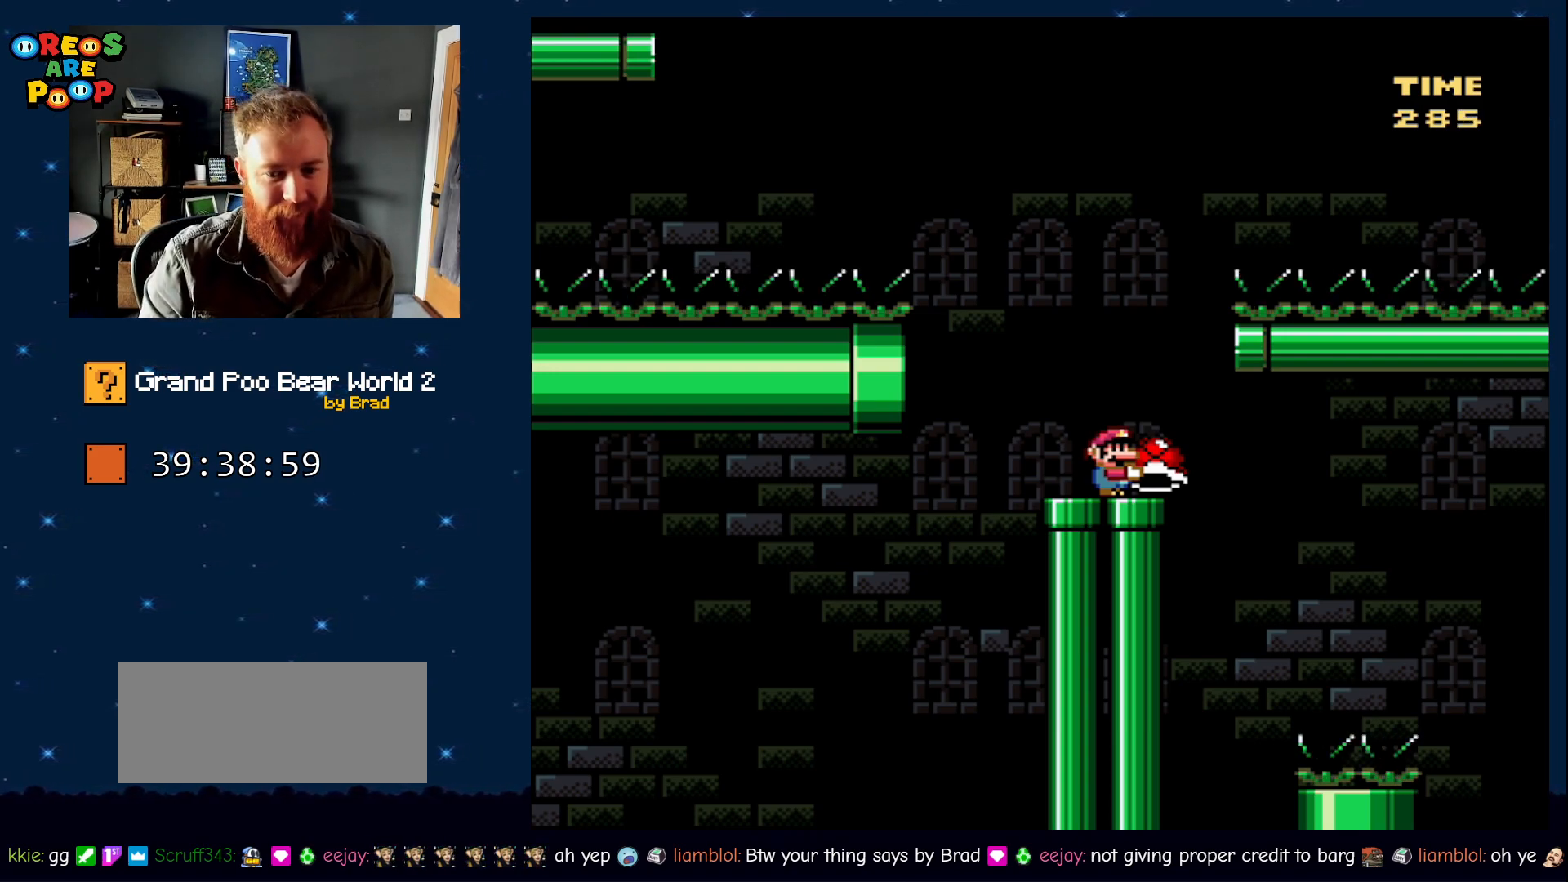
{"buttons": ["Y"], "events": []}
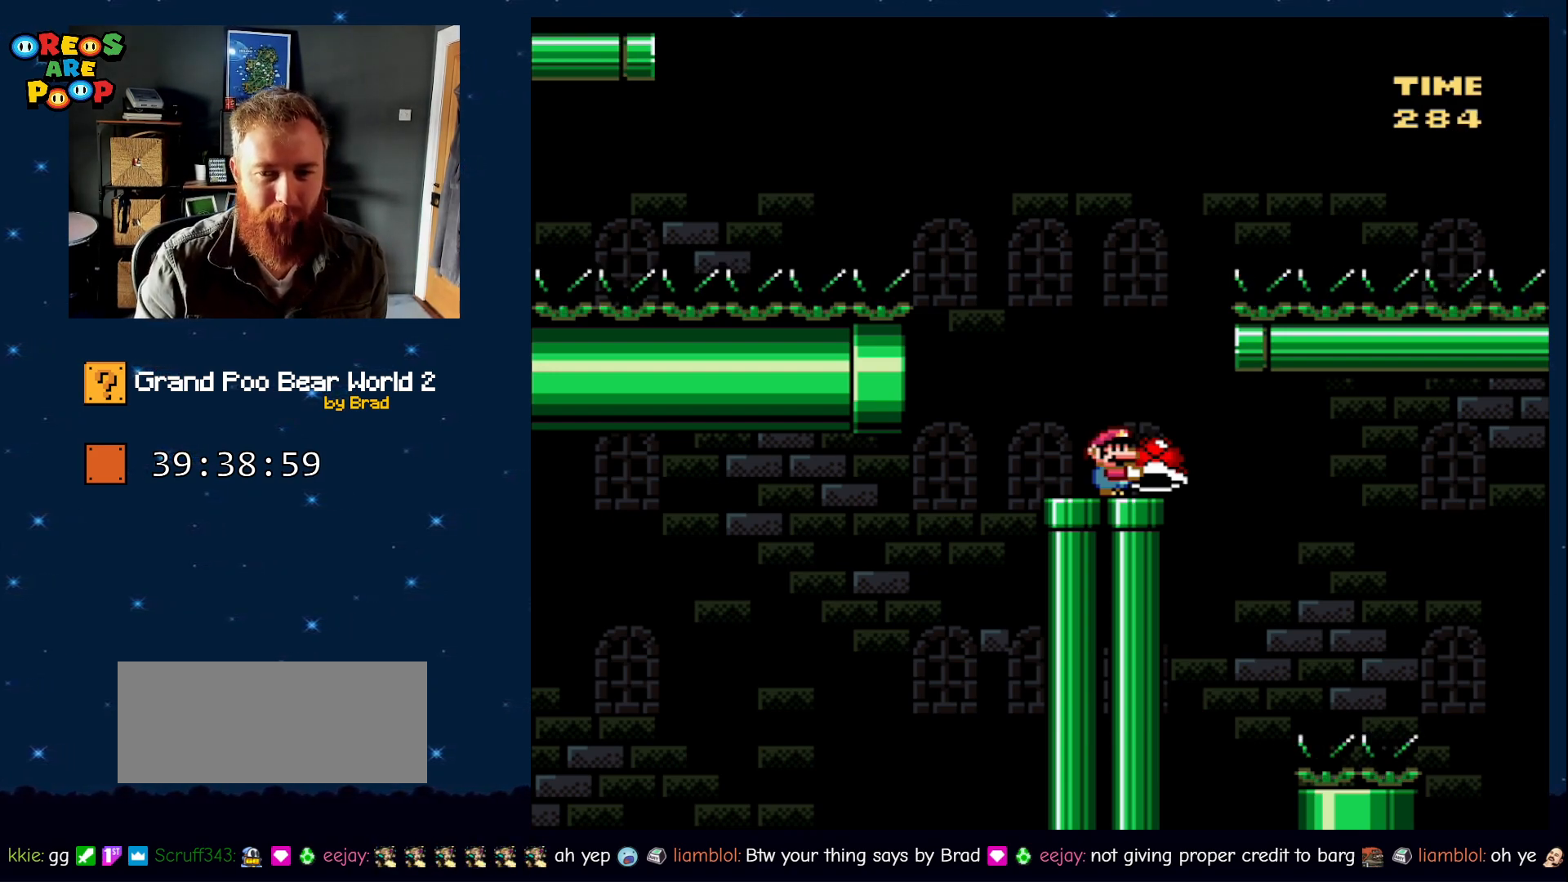
{"buttons": ["Y"], "events": []}
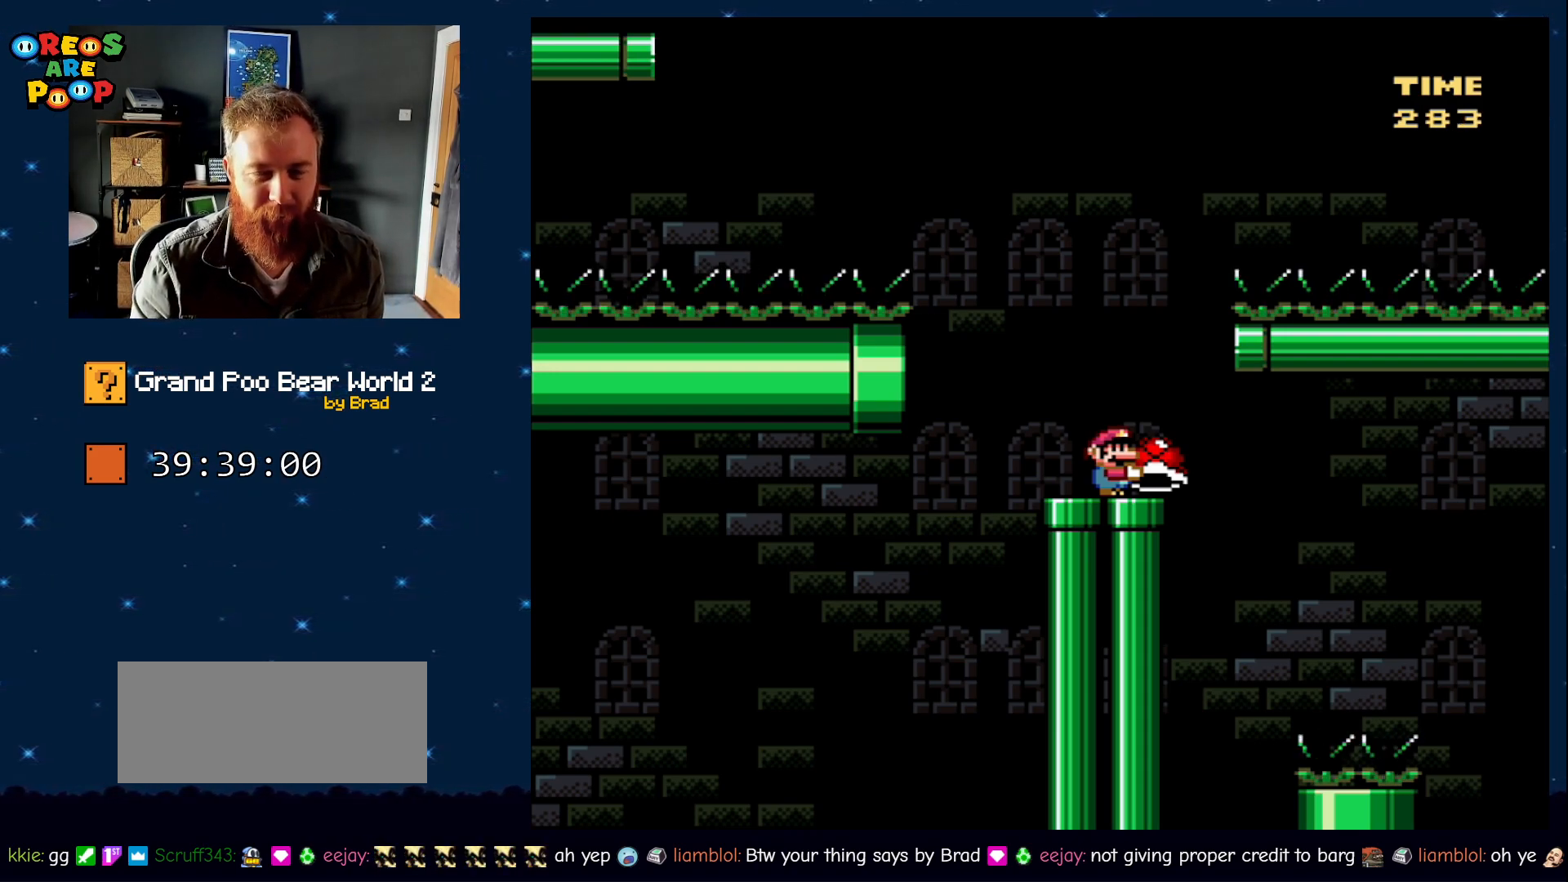
{"buttons": ["Y"], "events": []}
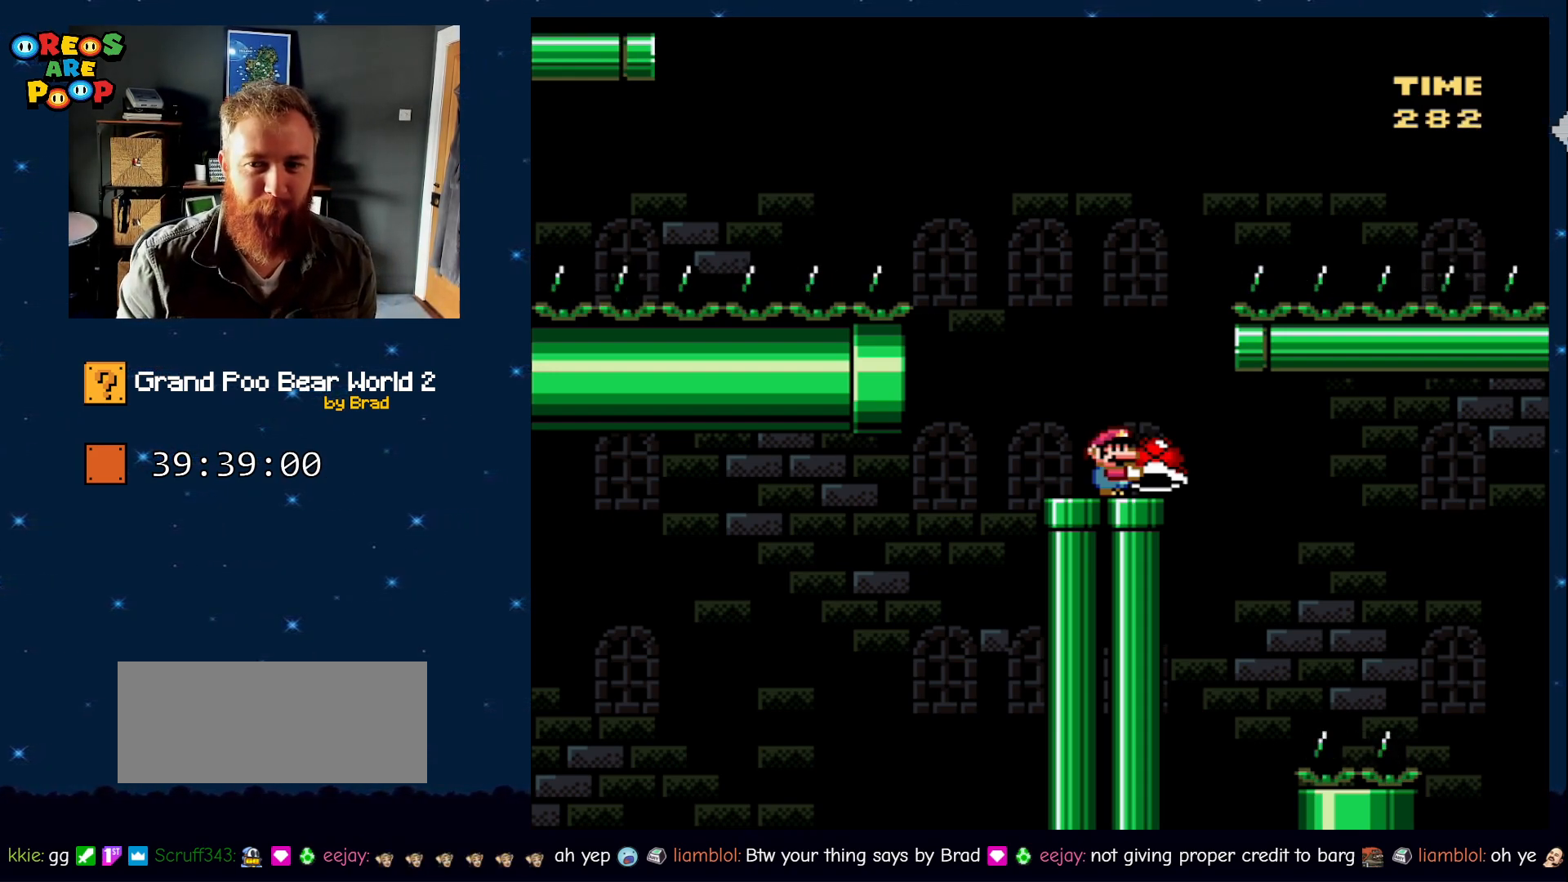
{"buttons": ["B", "Y", "DPAD_RIGHT"], "events": [[217, "B", "down"], [400, "DPAD_RIGHT", "down"]]}
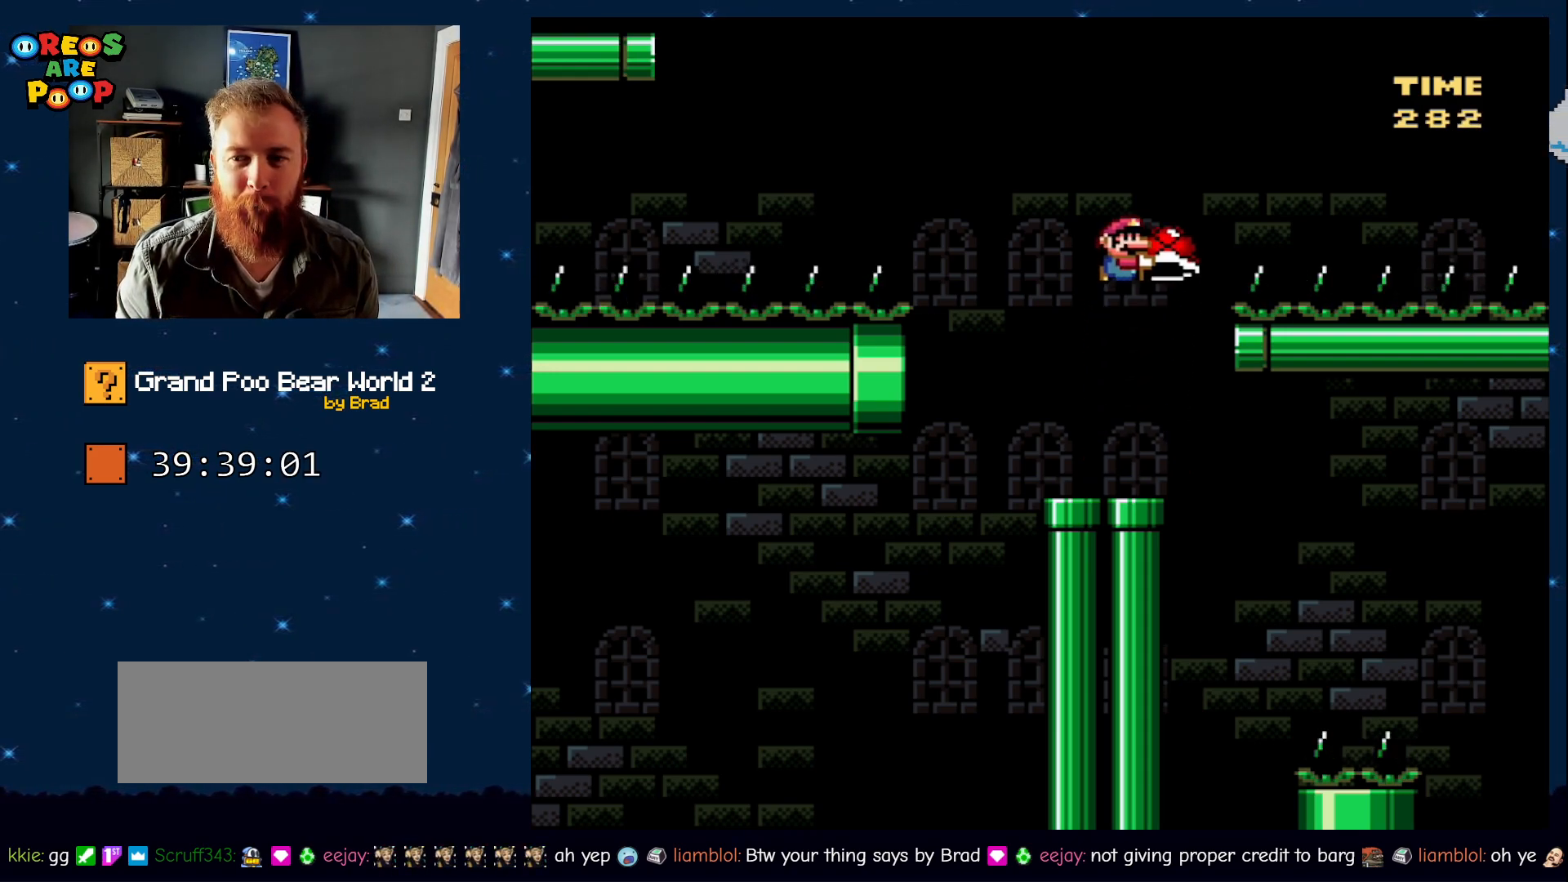
{"buttons": ["Y"], "events": [[83, "Y", "up"], [133, "B", "up"], [133, "DPAD_RIGHT", "up"], [150, "DPAD_LEFT", "down"], [267, "Y", "down"], [433, "DPAD_LEFT", "up"]]}
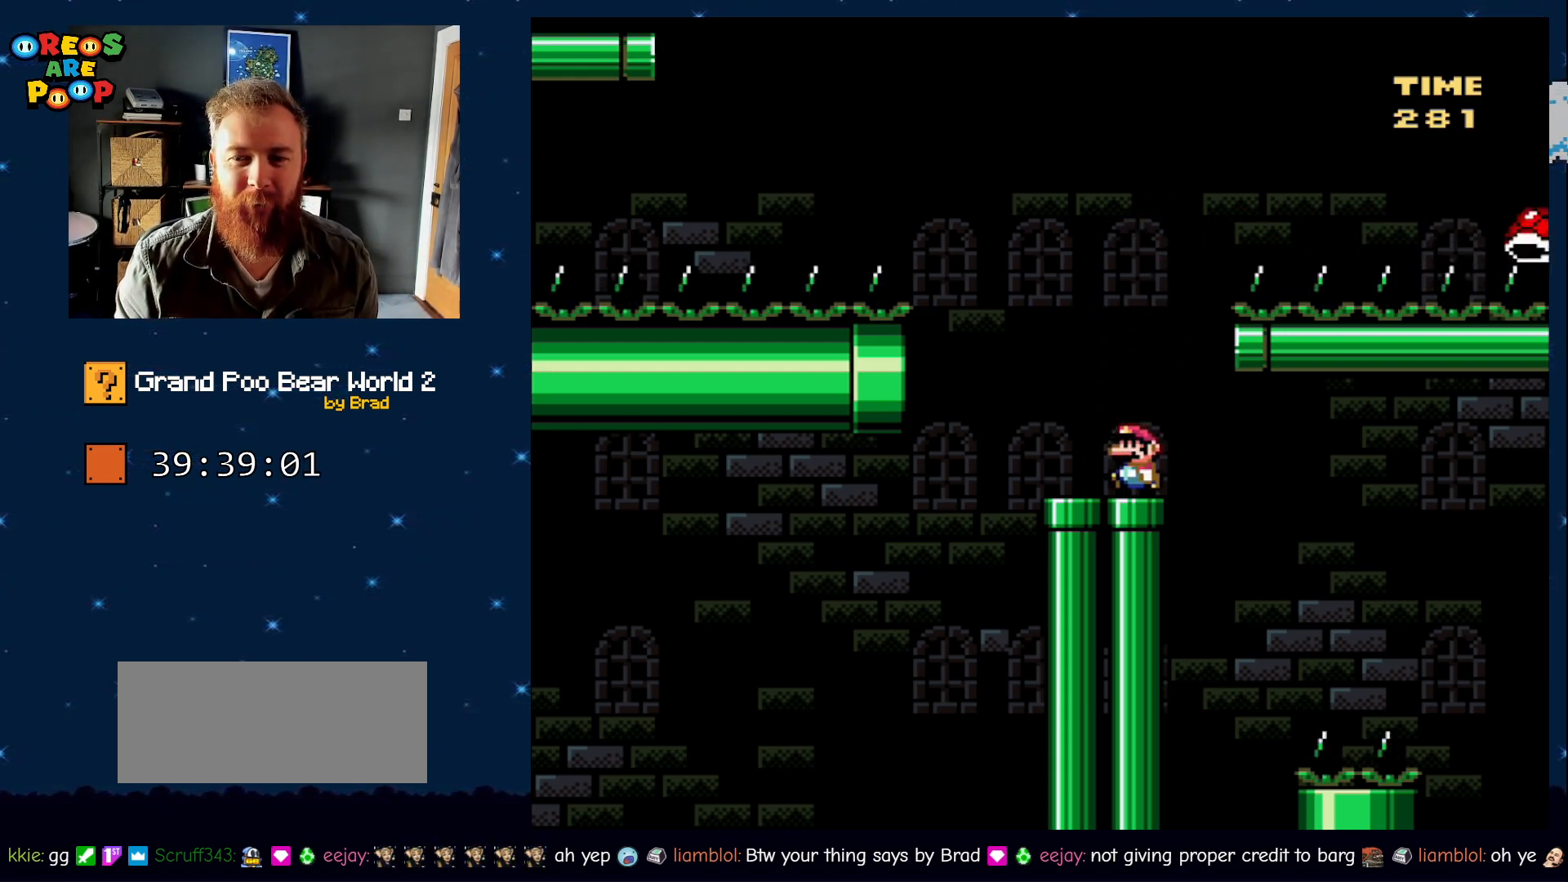
{"buttons": ["Y"], "events": [[33, "DPAD_LEFT", "down"], [100, "B", "down"], [183, "DPAD_LEFT", "up"], [433, "B", "up"]]}
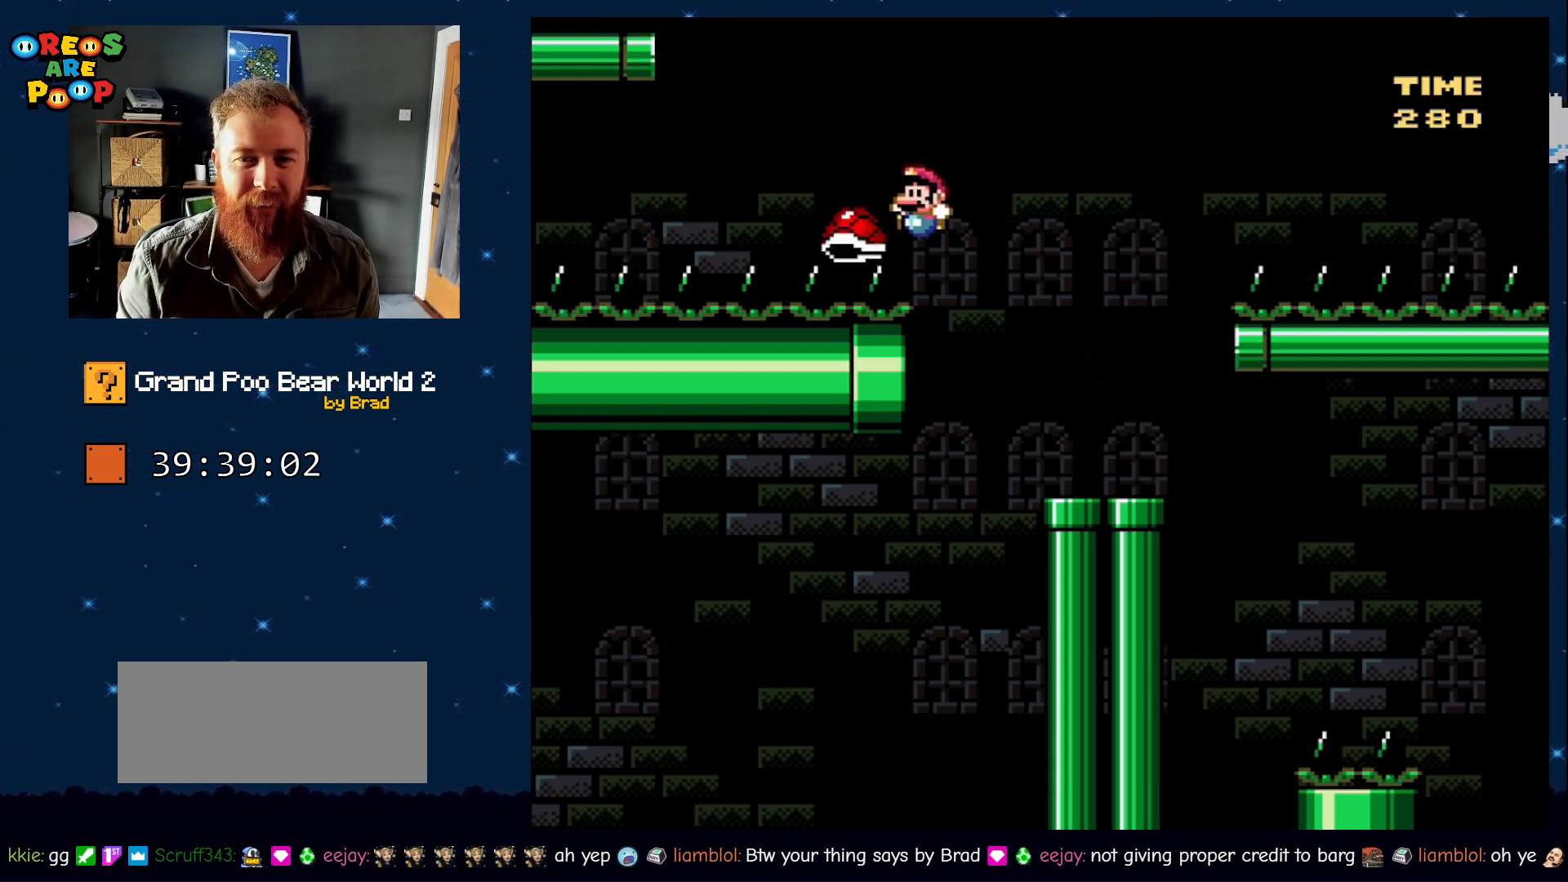
{"buttons": ["Y"], "events": [[33, "B", "down"], [117, "DPAD_LEFT", "down"], [367, "DPAD_LEFT", "up"], [417, "B", "up"]]}
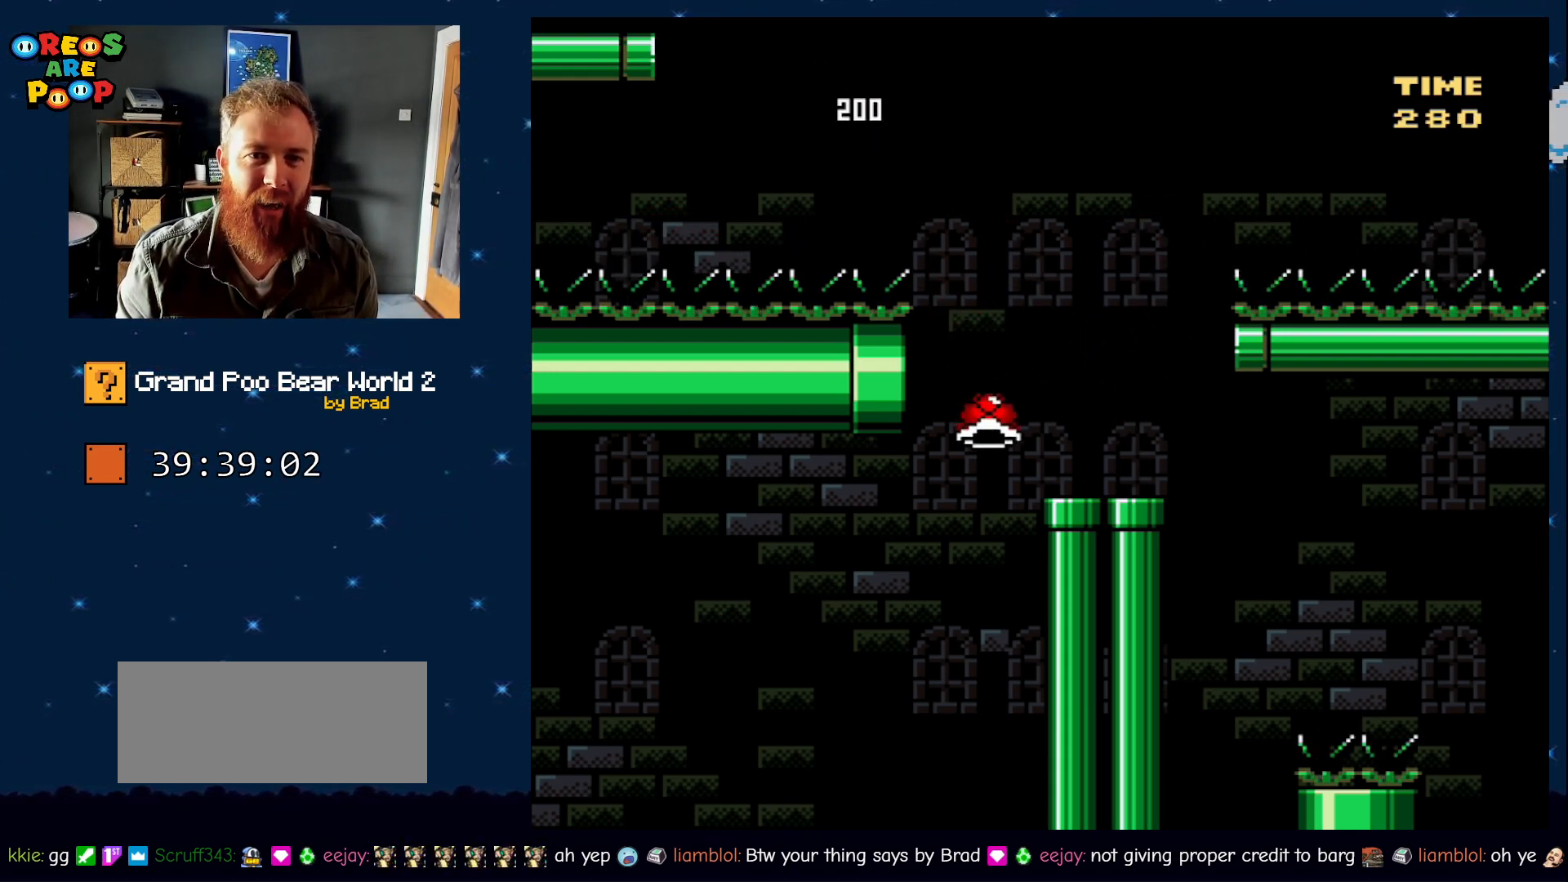
{"buttons": ["Y"], "events": [[33, "DPAD_RIGHT", "down"], [183, "DPAD_RIGHT", "up"]]}
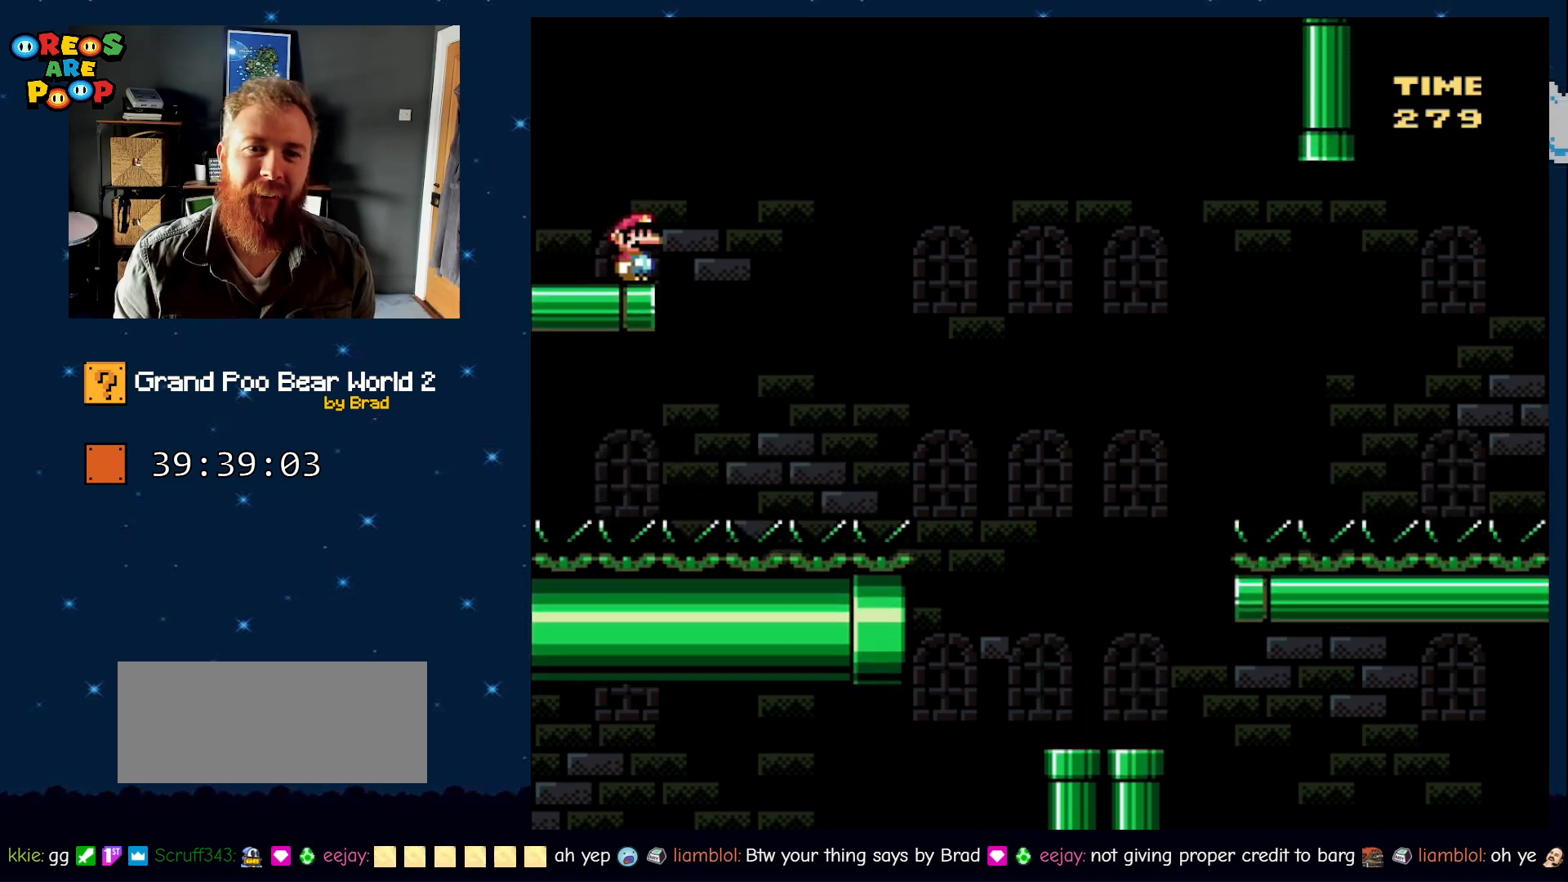
{"buttons": ["Y", "DPAD_LEFT"], "events": [[467, "DPAD_LEFT", "down"]]}
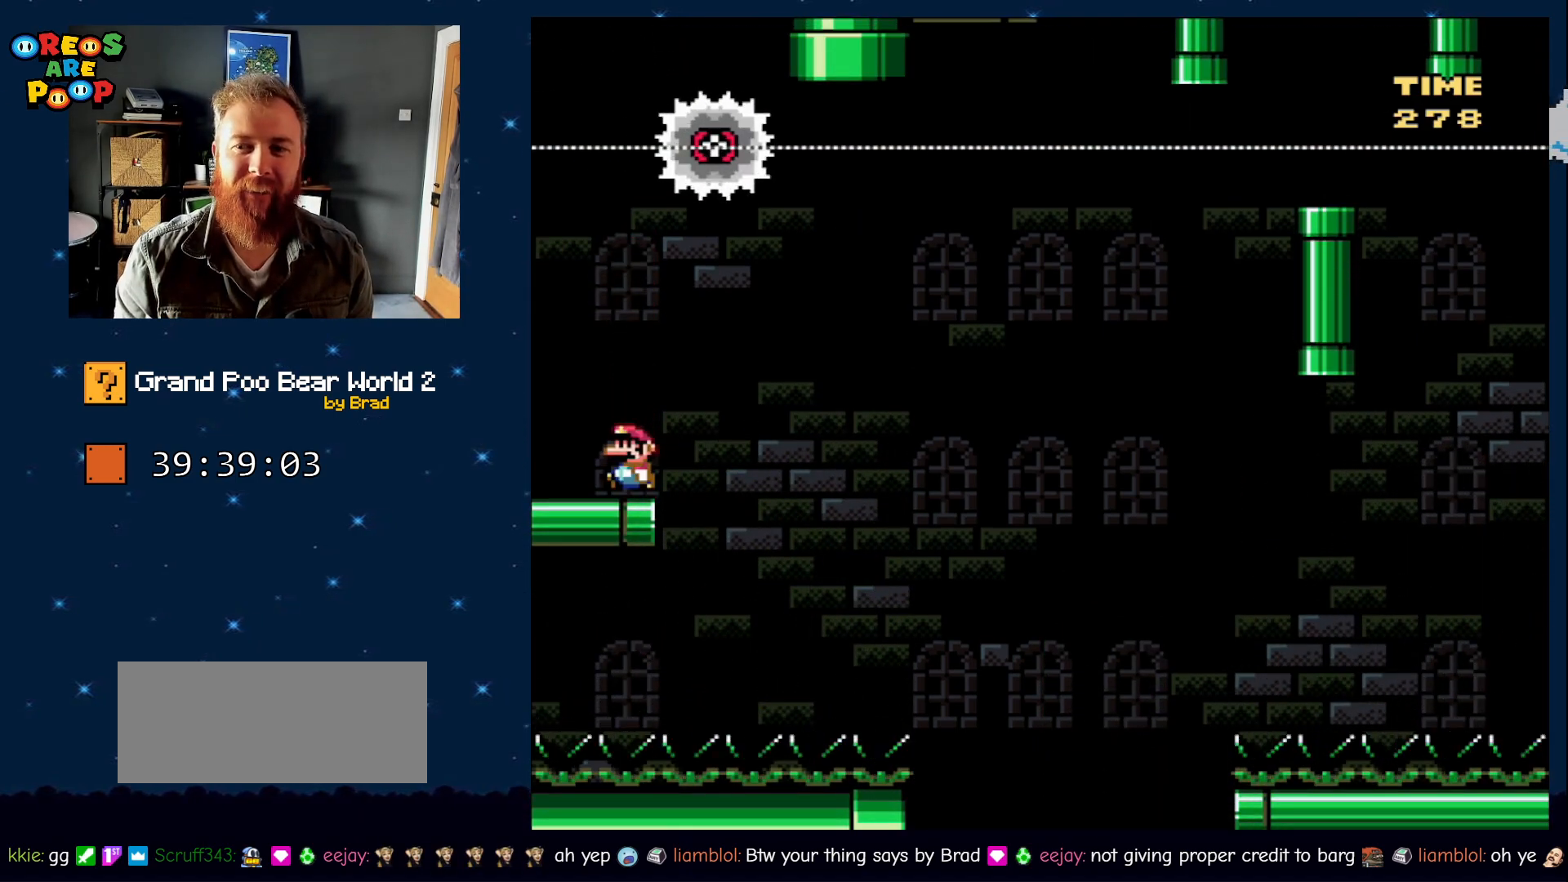
{"buttons": ["B", "Y", "DPAD_LEFT"], "events": [[367, "B", "down"]]}
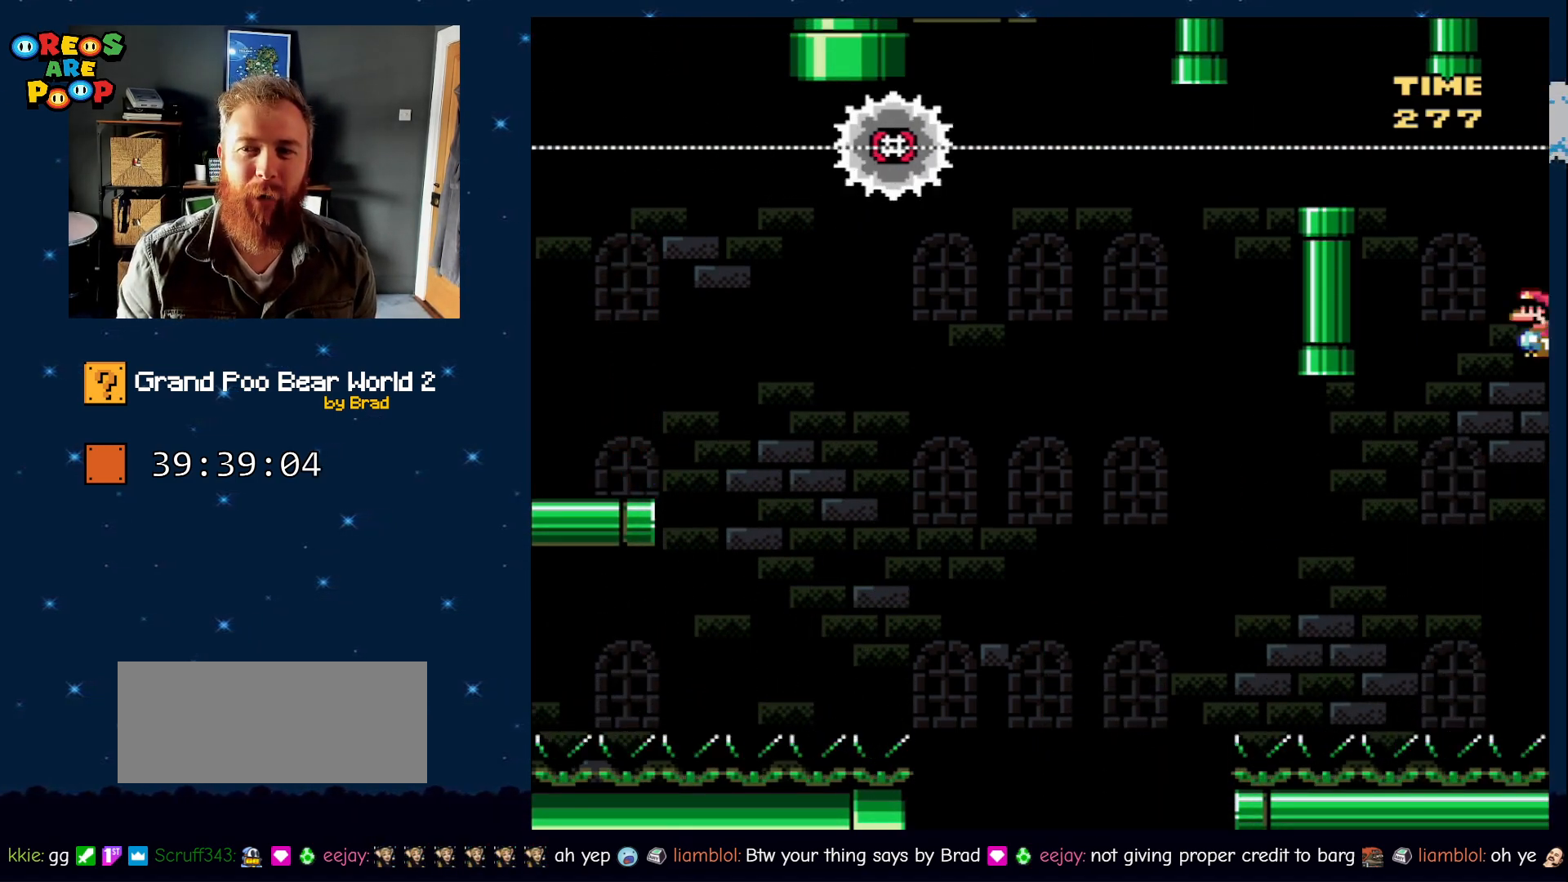
{"buttons": ["X"], "events": [[317, "DPAD_LEFT", "up"], [350, "DPAD_RIGHT", "down"], [417, "B", "up"], [433, "X", "down"], [433, "Y", "up"], [500, "DPAD_RIGHT", "up"]]}
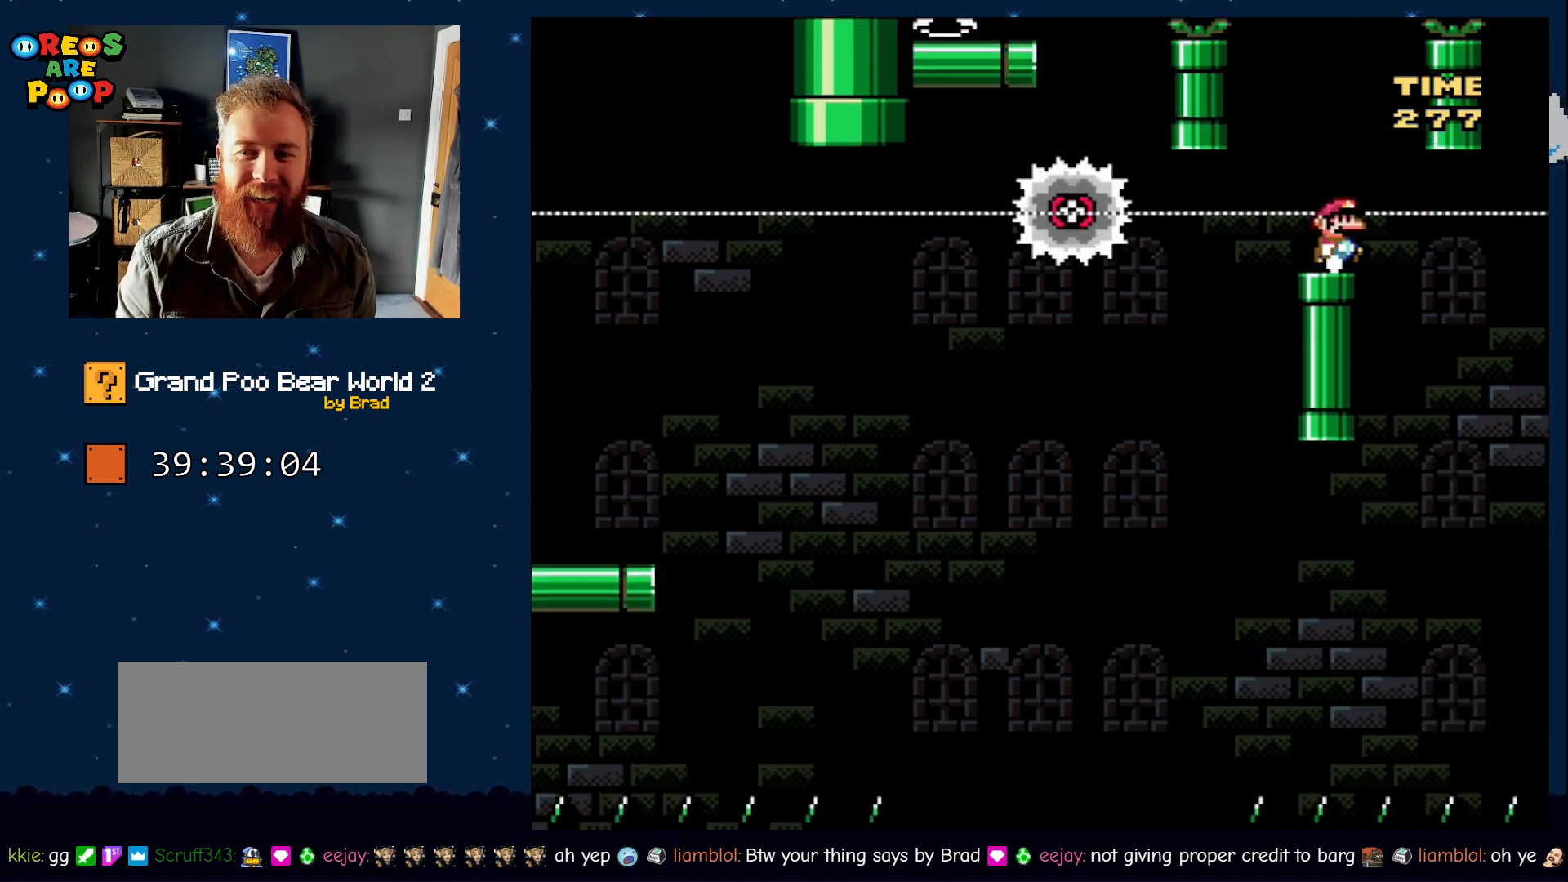
{"buttons": ["A", "X"], "events": [[83, "A", "down"], [267, "A", "up"], [333, "DPAD_LEFT", "down"], [433, "DPAD_LEFT", "up"], [483, "A", "down"]]}
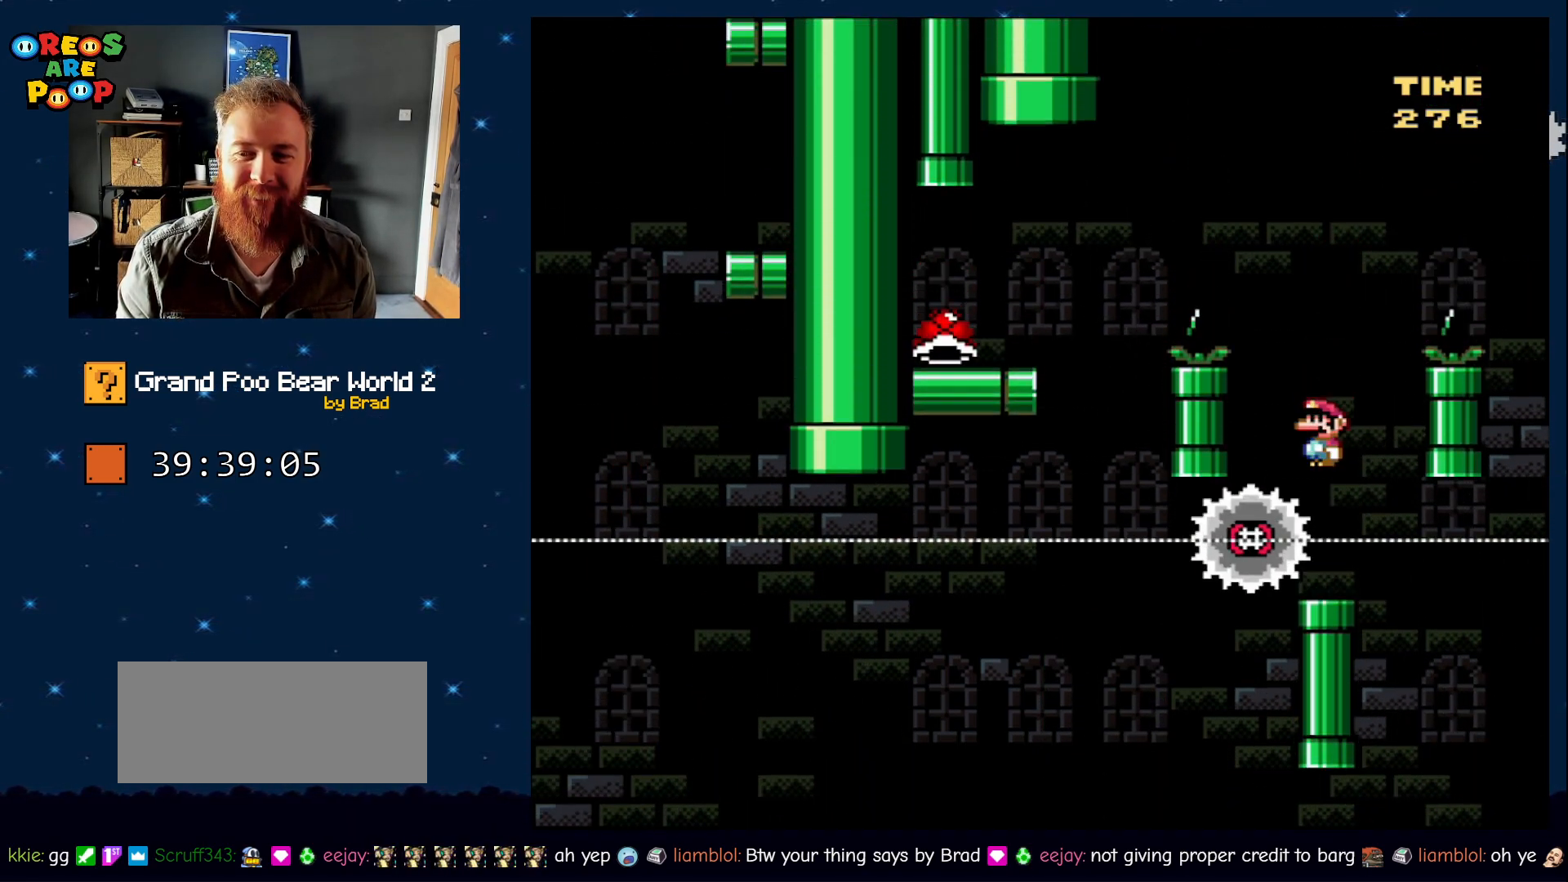
{"buttons": ["A", "X", "DPAD_LEFT"], "events": [[117, "DPAD_LEFT", "down"]]}
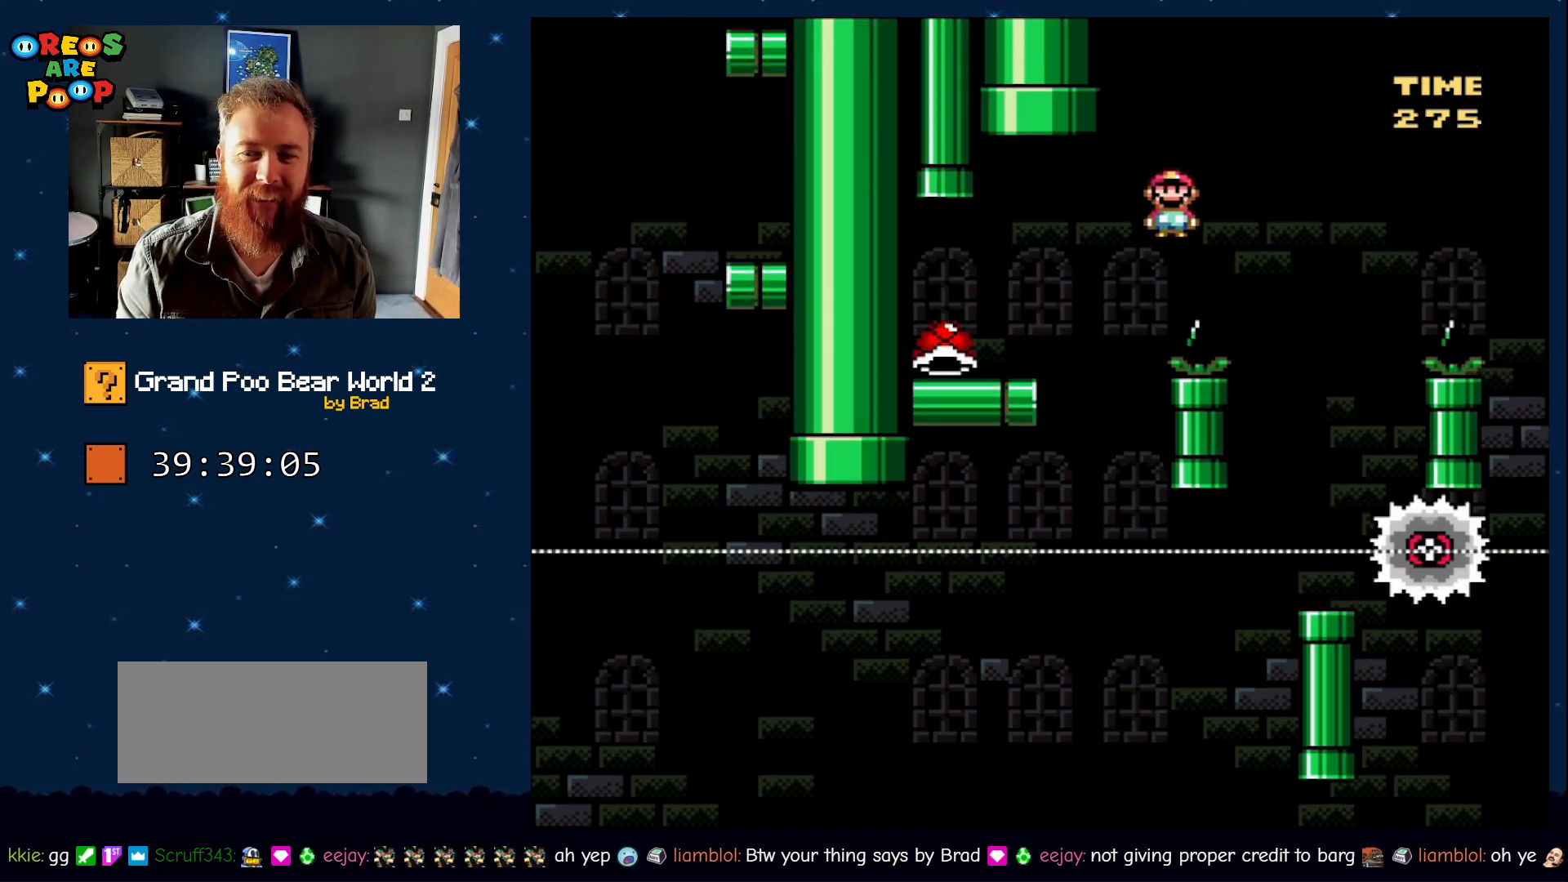
{"buttons": ["Y"], "events": [[133, "A", "up"], [133, "DPAD_LEFT", "up"], [217, "DPAD_RIGHT", "down"], [267, "X", "up"], [283, "Y", "down"], [333, "DPAD_RIGHT", "up"]]}
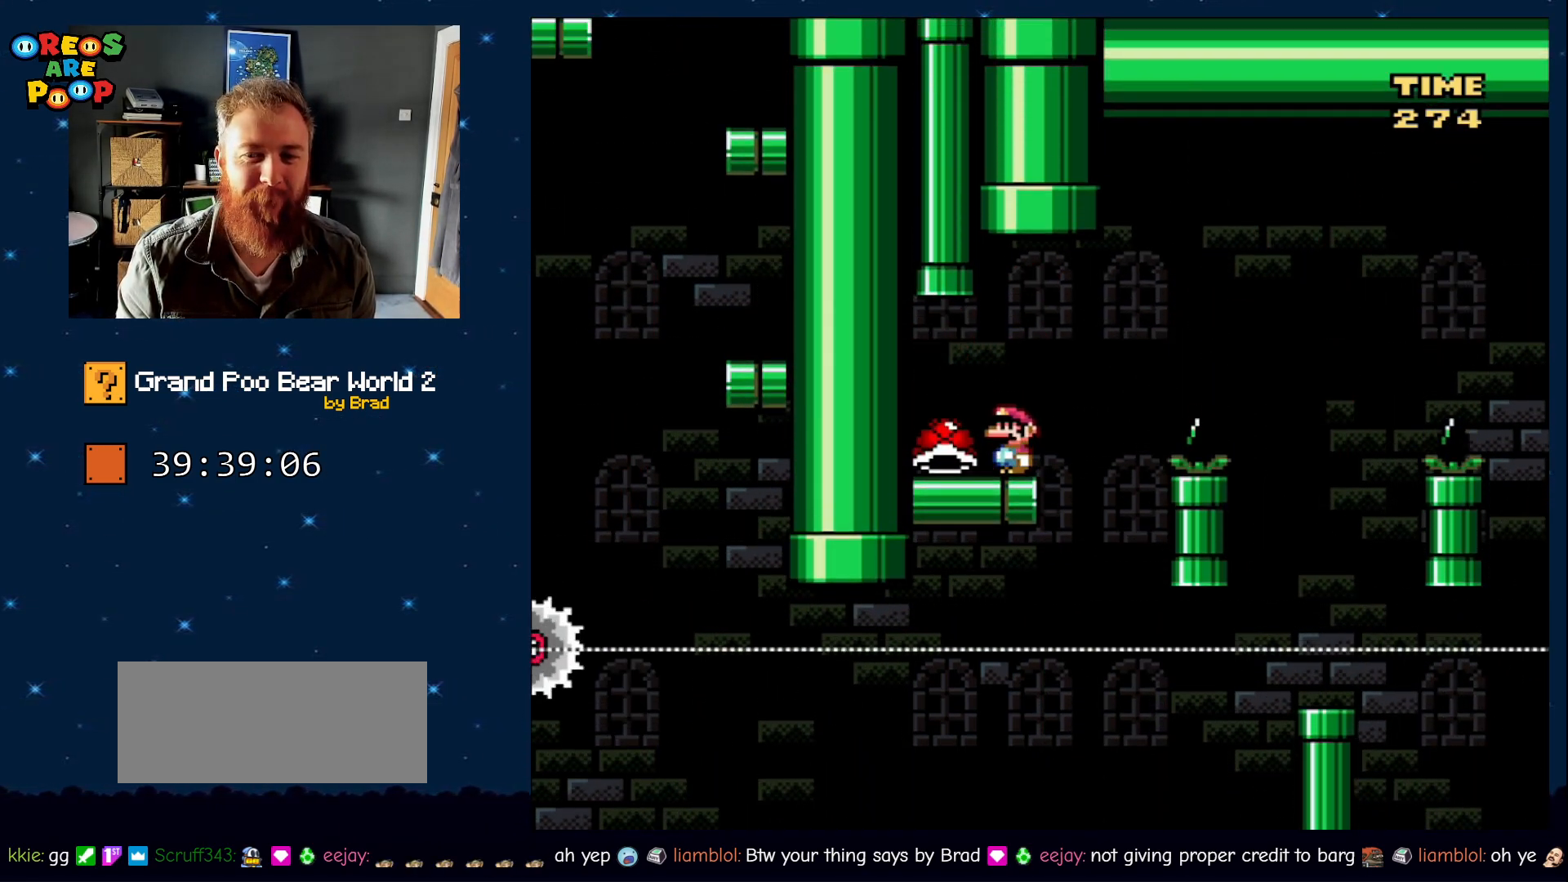
{"buttons": ["Y", "DPAD_RIGHT"], "events": [[67, "DPAD_LEFT", "down"], [283, "DPAD_LEFT", "up"], [367, "DPAD_RIGHT", "down"]]}
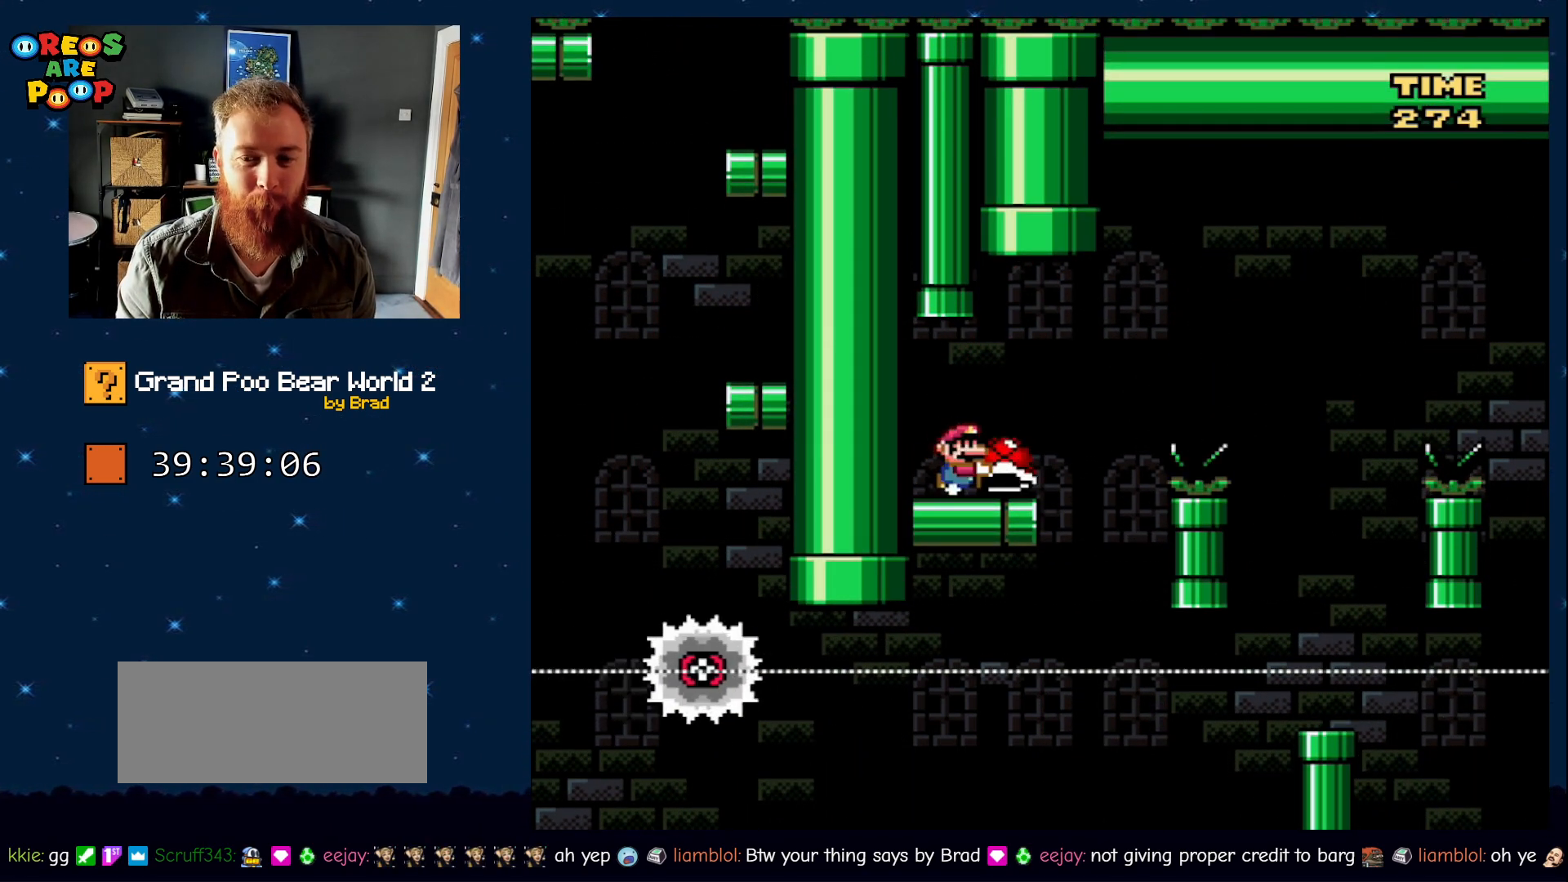
{"buttons": ["A", "X", "DPAD_RIGHT"], "events": [[33, "DPAD_RIGHT", "up"], [233, "Y", "up"], [433, "DPAD_RIGHT", "down"], [433, "X", "down"], [483, "A", "down"]]}
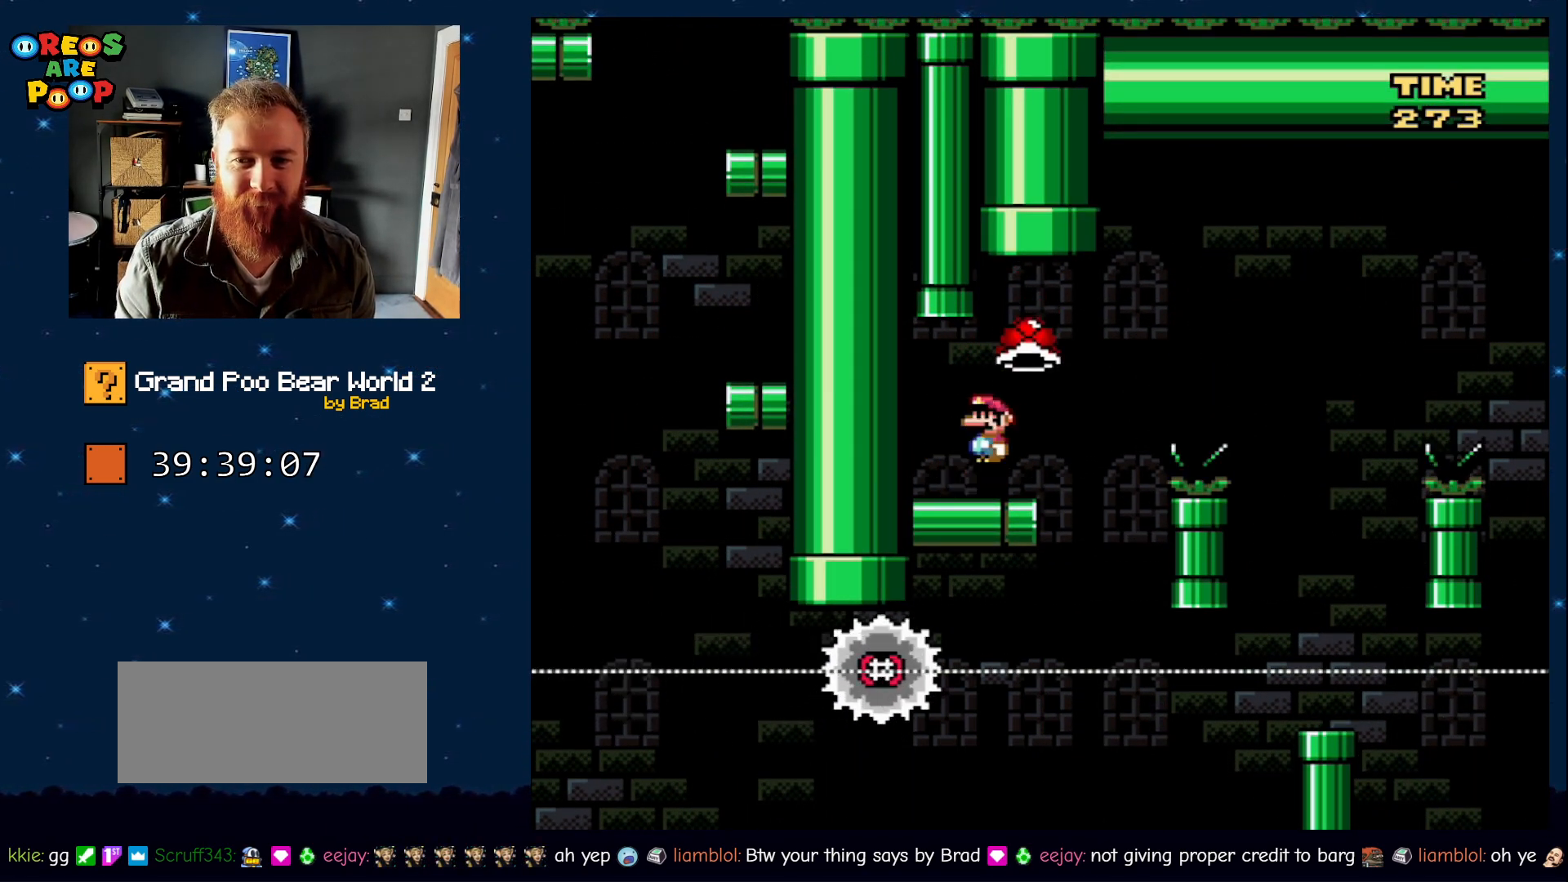
{"buttons": ["X"], "events": [[117, "A", "up"], [183, "DPAD_RIGHT", "up"], [333, "DPAD_LEFT", "down"], [450, "DPAD_LEFT", "up"]]}
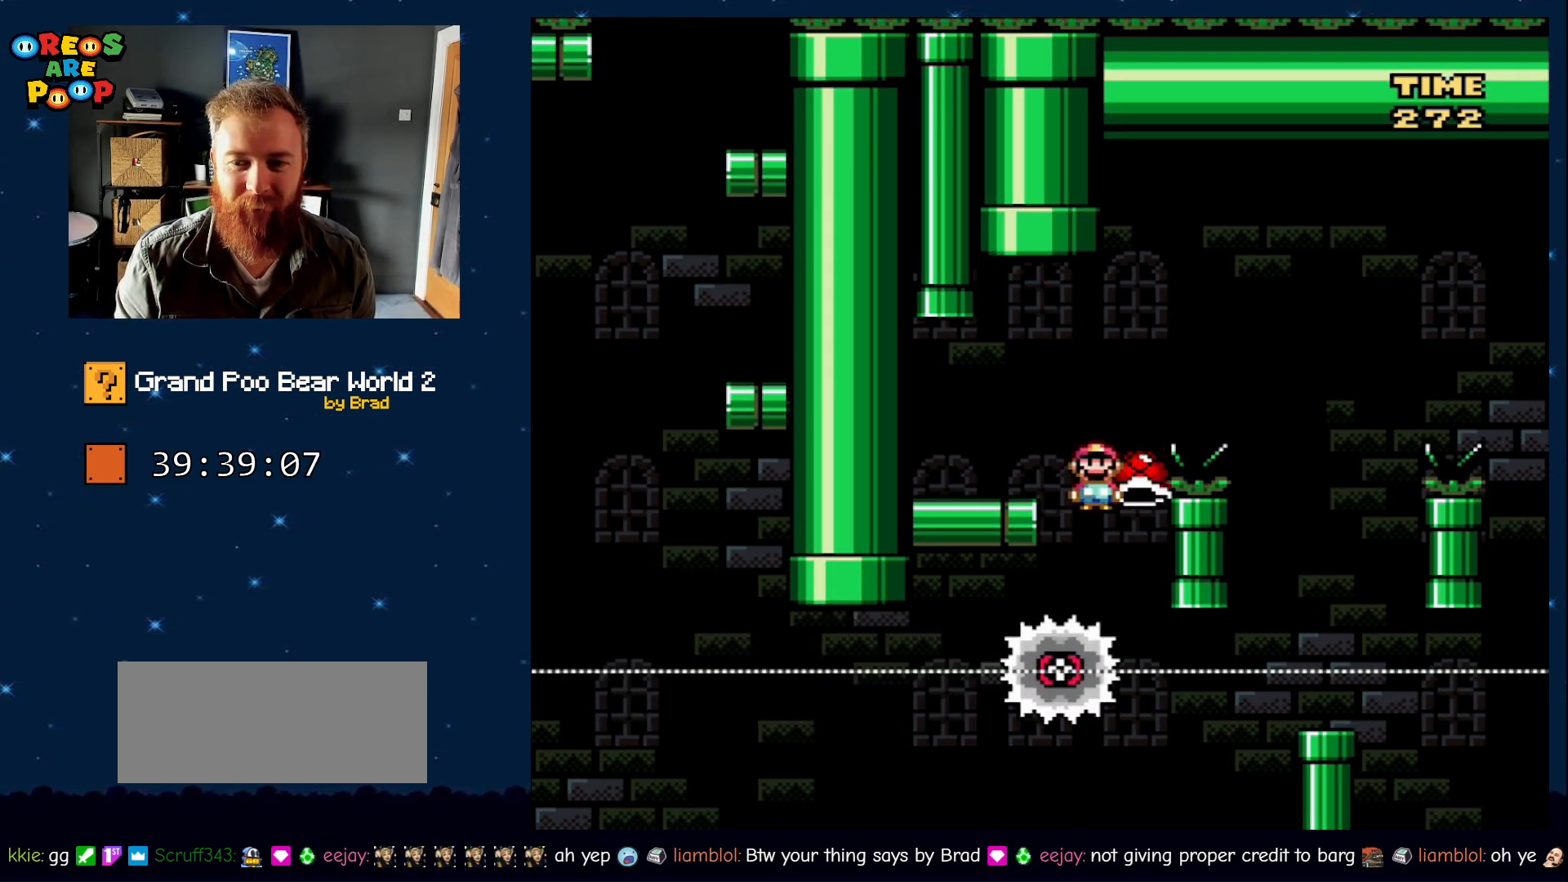
{"buttons": ["X", "DPAD_RIGHT"], "events": [[33, "A", "down"], [133, "DPAD_RIGHT", "down"], [433, "A", "up"]]}
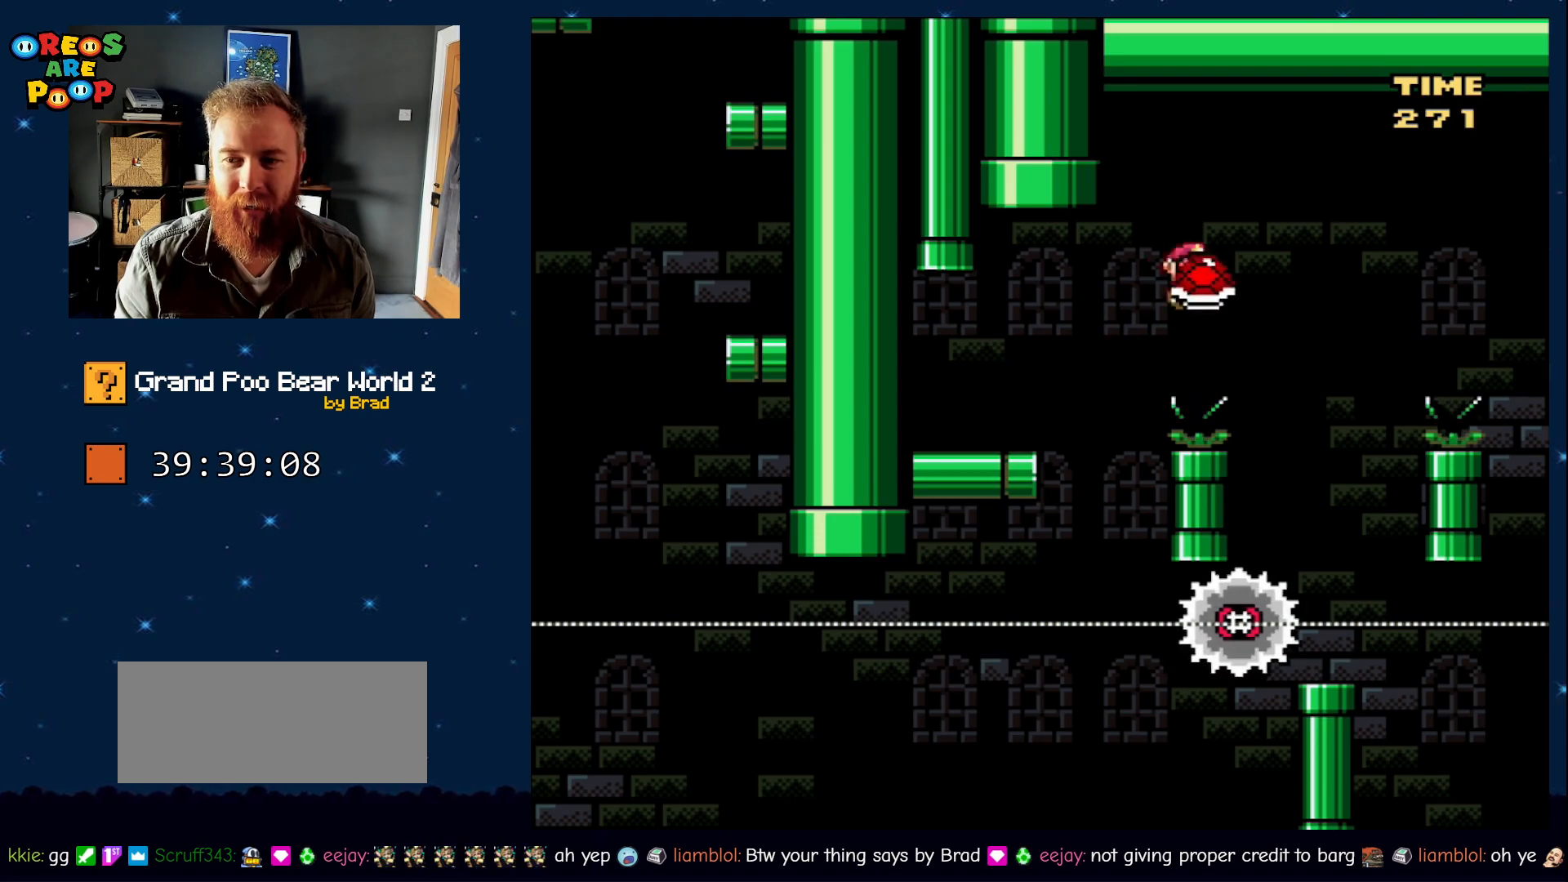
{"buttons": ["A", "X", "DPAD_RIGHT"], "events": [[217, "DPAD_RIGHT", "up"], [317, "A", "down"], [317, "DPAD_LEFT", "down"], [450, "DPAD_LEFT", "up"], [467, "DPAD_RIGHT", "down"]]}